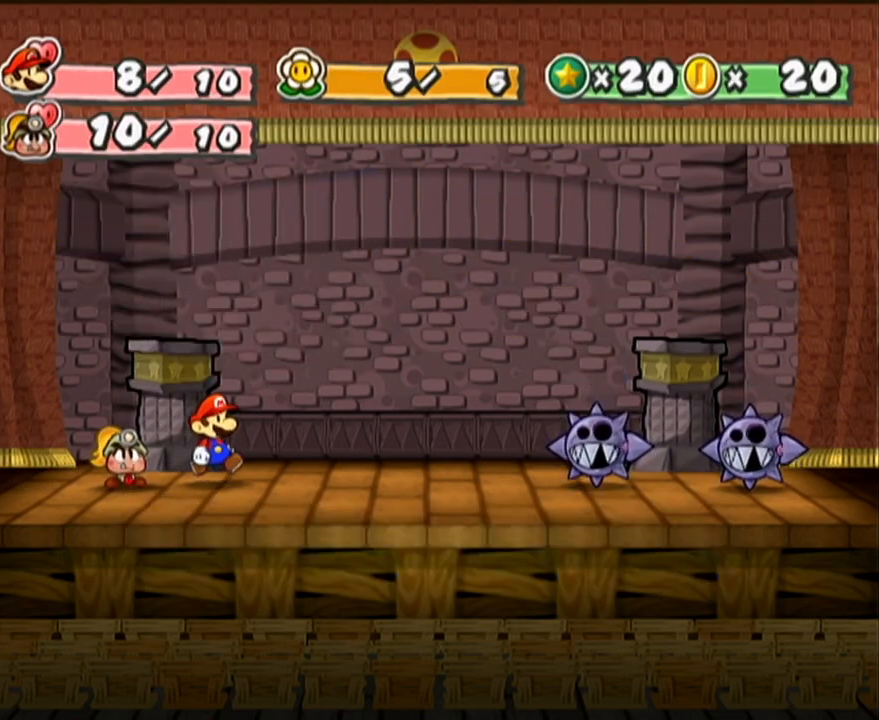
Gameplay with a controller (Nintendo layout); each line is a JSON object with the inputs held at the frame after it. "events" lists button and stick changes between this image and that frame as [ms after this image, input, new state], when the widget could be followed in between. Not read: L3 R3 right_stick.
{"buttons": [], "left_stick": "center", "events": [[33, "A", "up"]]}
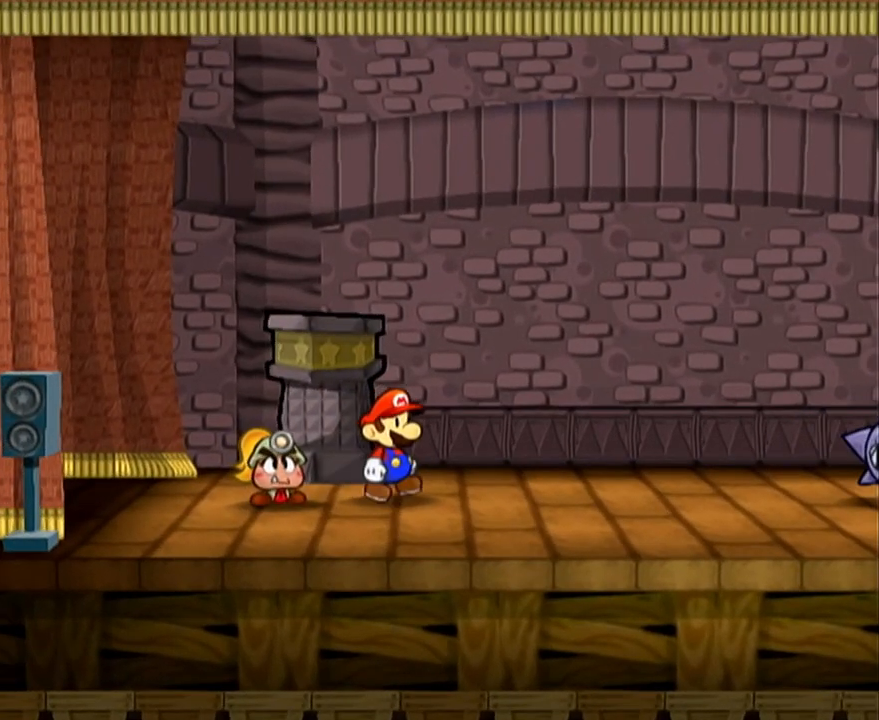
{"buttons": [], "left_stick": "center", "events": []}
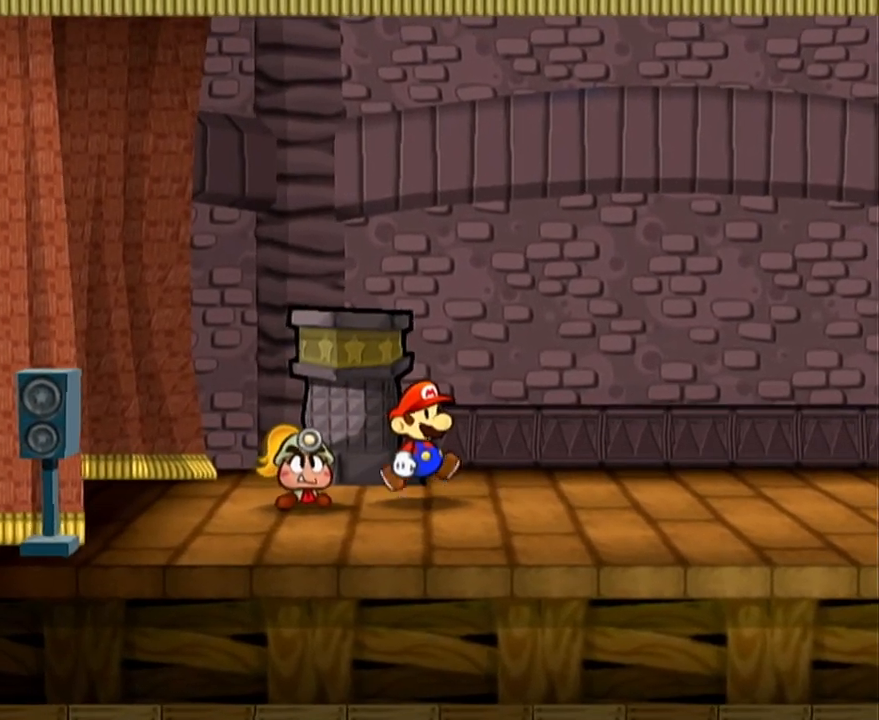
{"buttons": [], "left_stick": "center", "events": []}
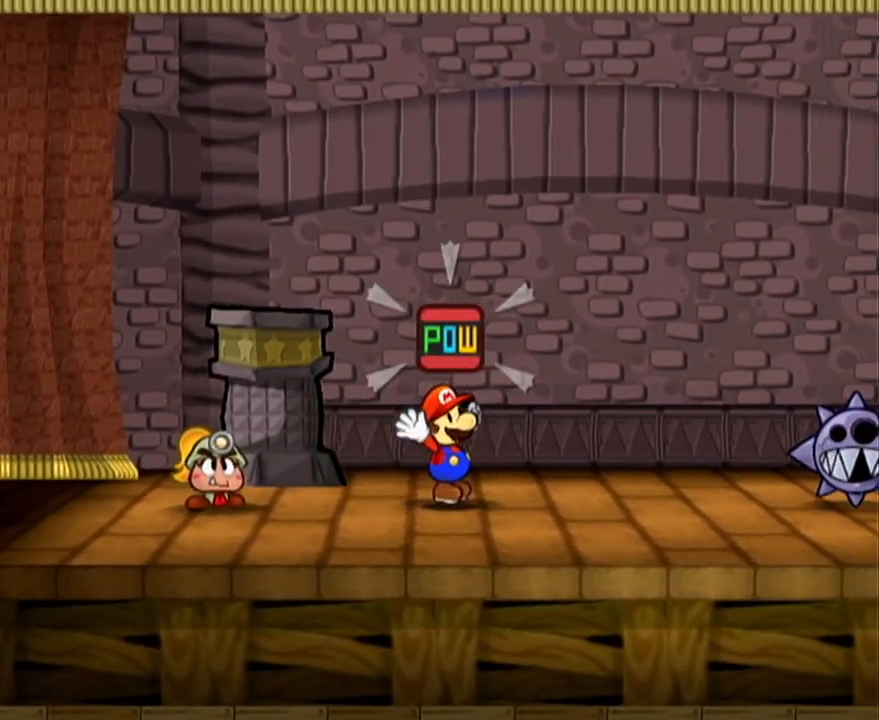
{"buttons": [], "left_stick": "center", "events": []}
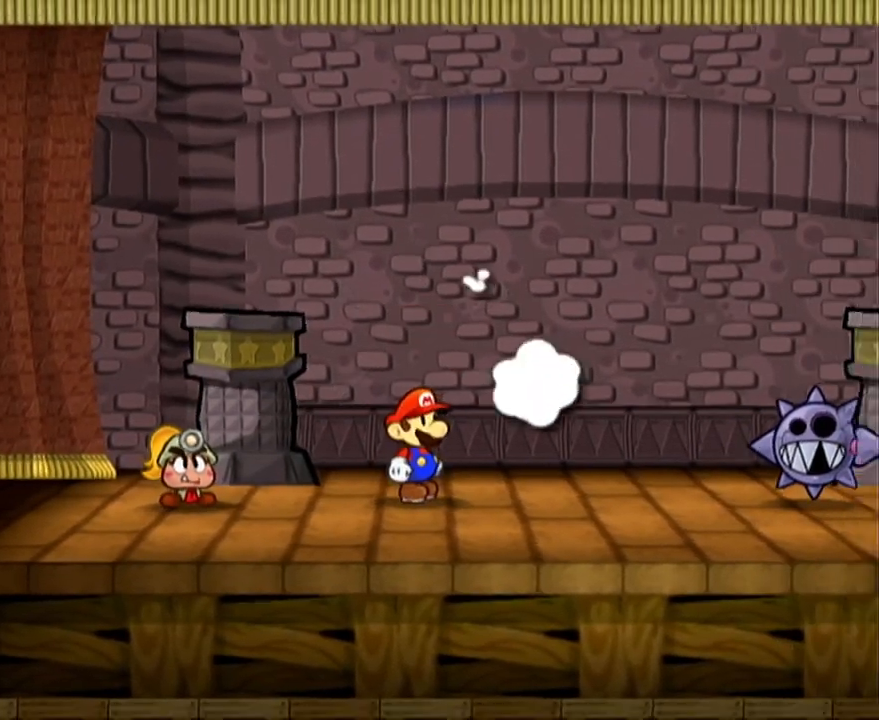
{"buttons": [], "left_stick": "center", "events": []}
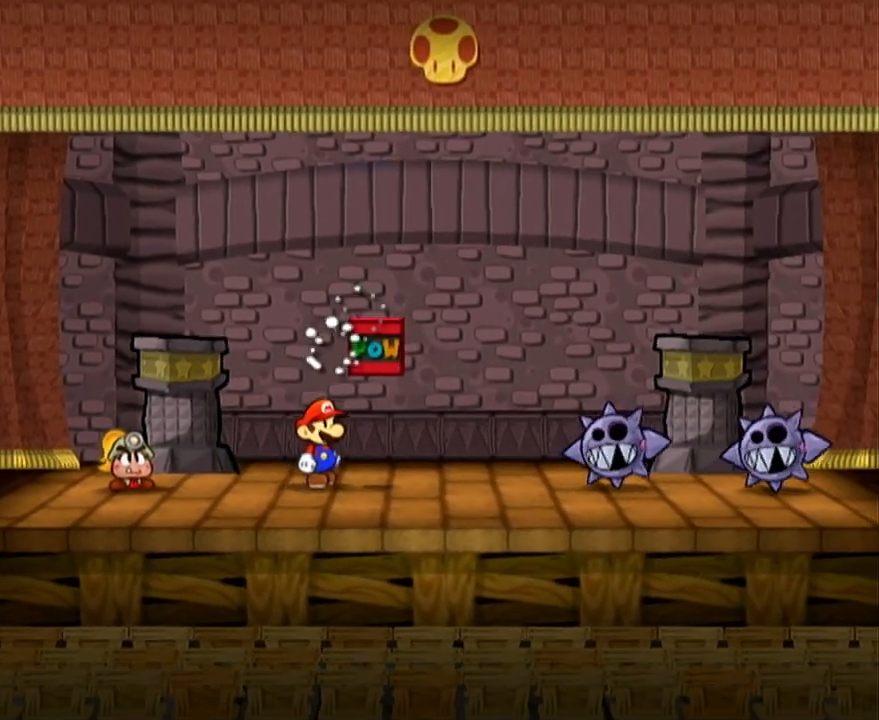
{"buttons": [], "left_stick": "center", "events": []}
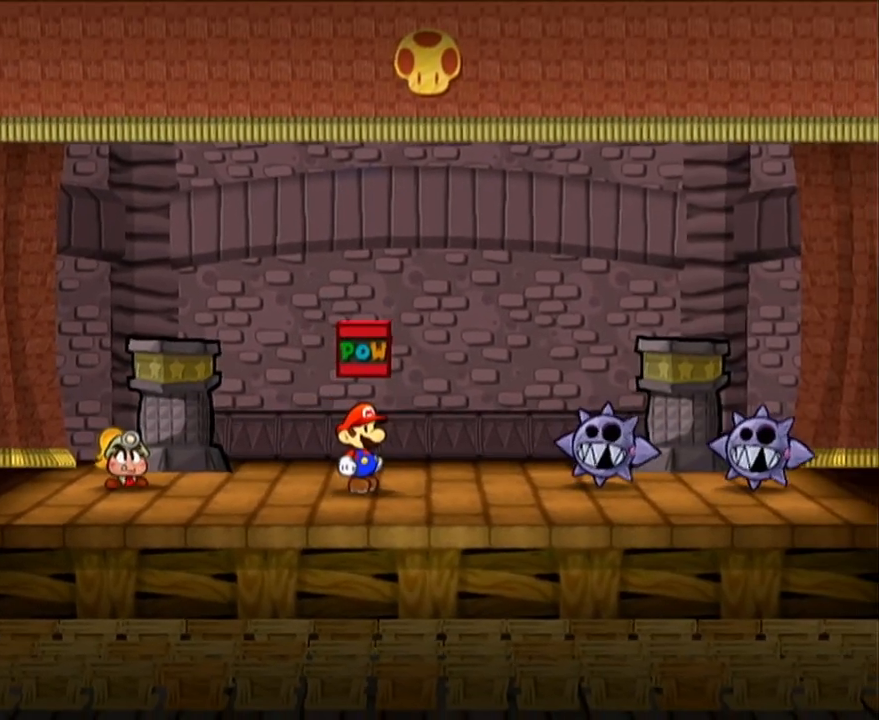
{"buttons": ["A", "B"], "left_stick": "center"}
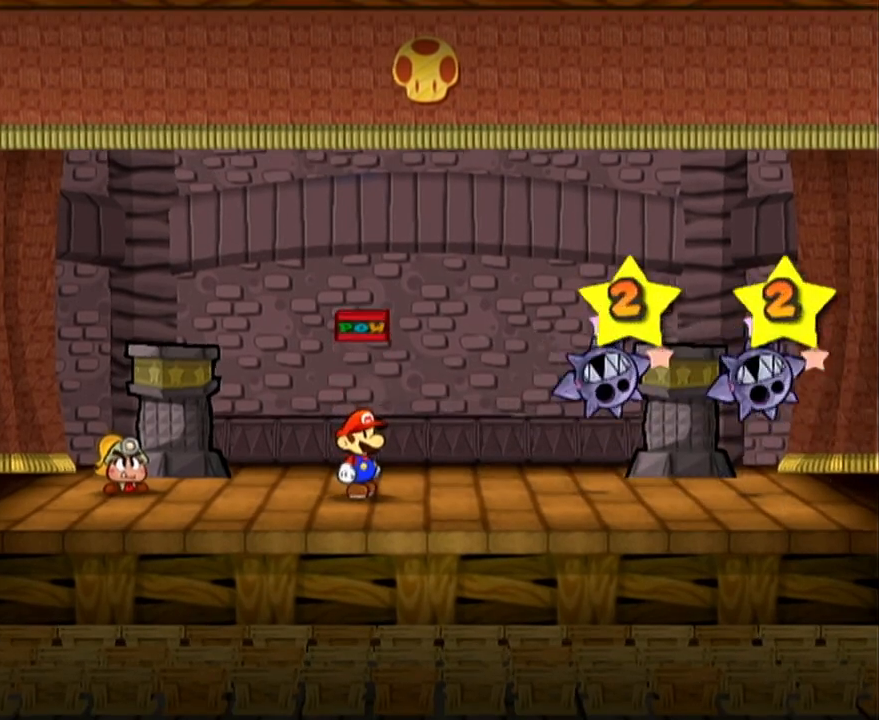
{"buttons": ["A", "B"], "left_stick": "center", "events": []}
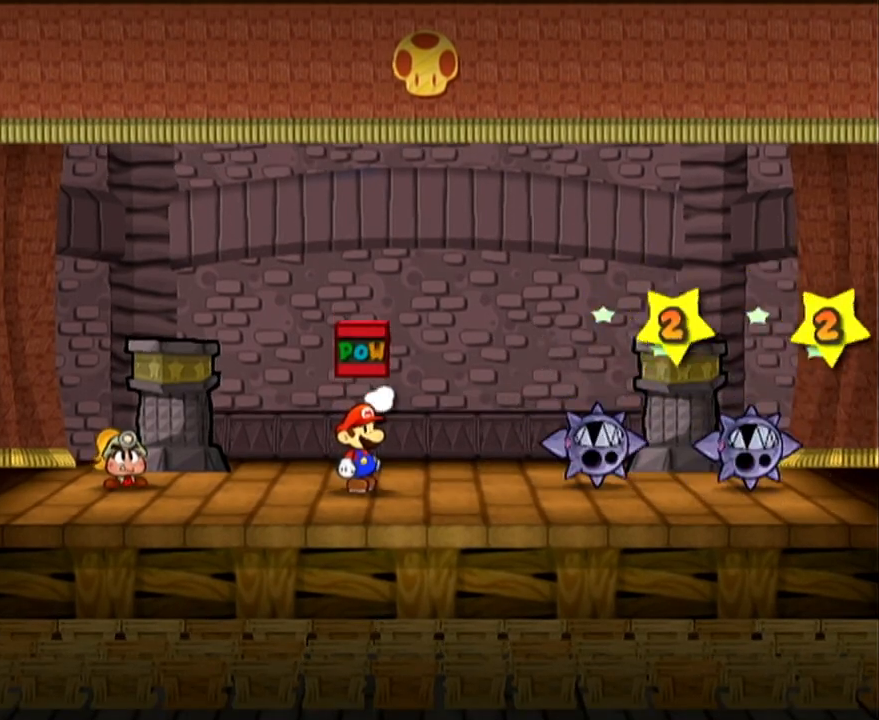
{"buttons": ["A", "B"], "left_stick": "center", "events": []}
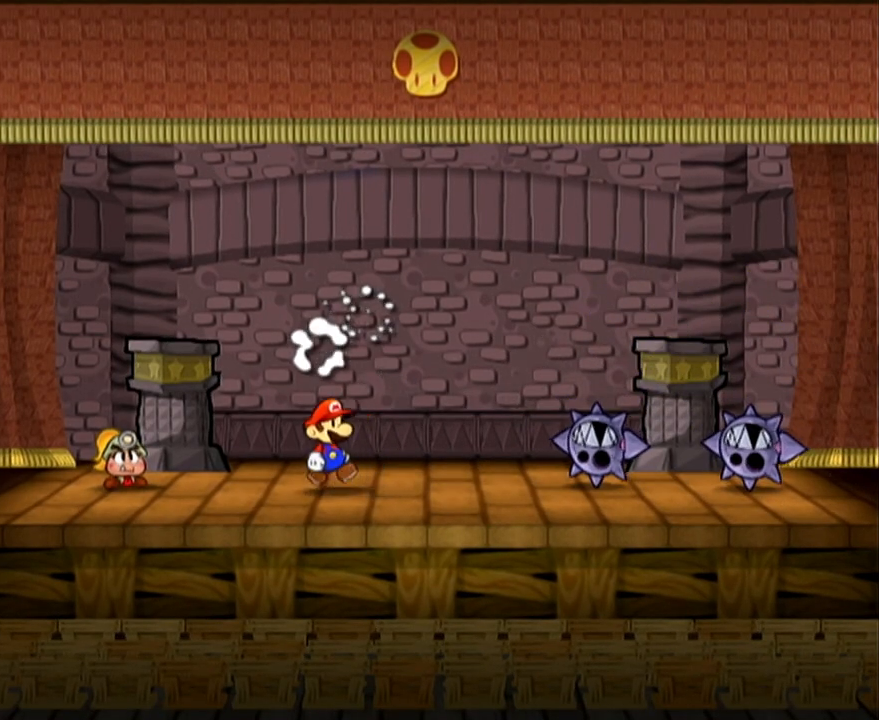
{"buttons": ["A", "B"], "left_stick": "center", "events": []}
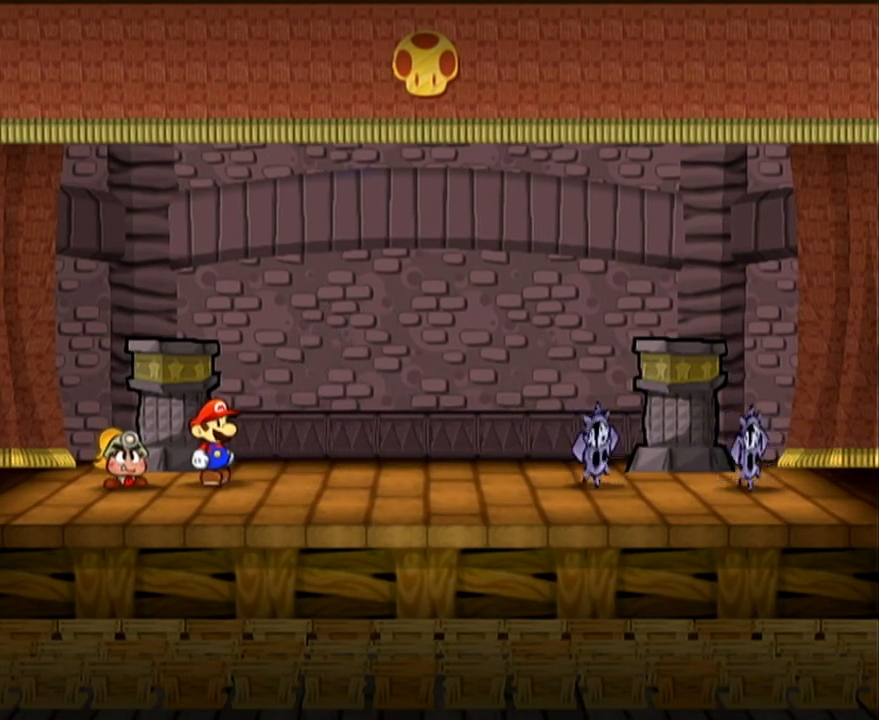
{"buttons": ["A", "B"], "left_stick": "center", "events": []}
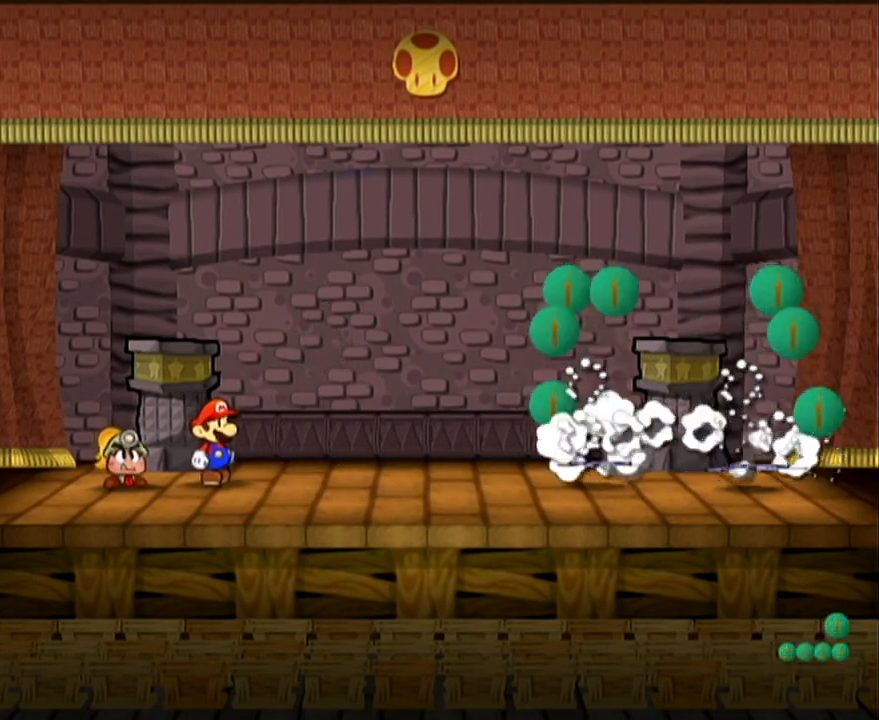
{"buttons": ["A", "B"], "left_stick": "center", "events": []}
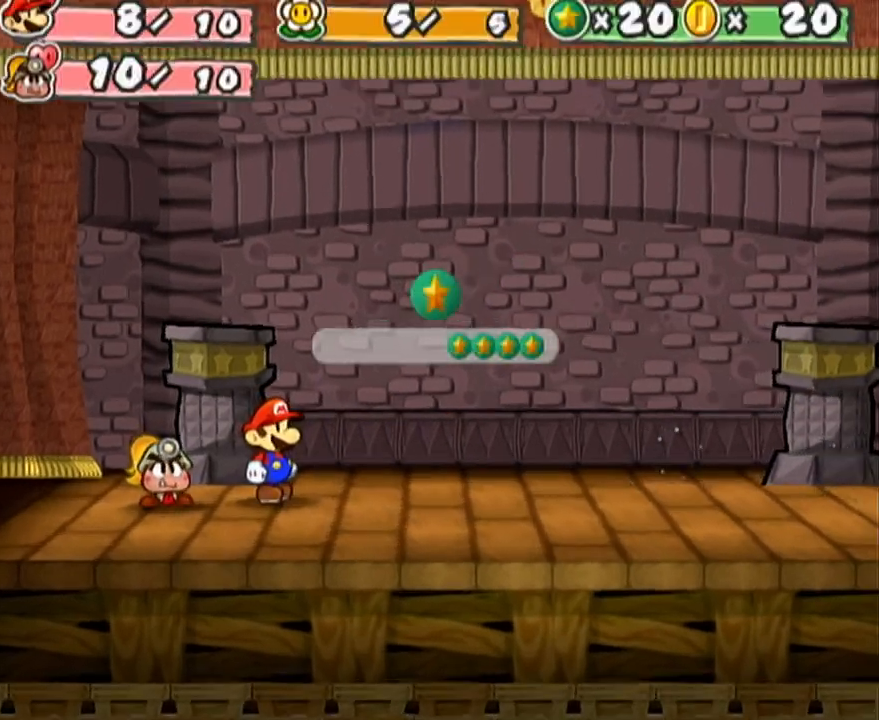
{"buttons": ["A", "B"], "left_stick": "center", "events": []}
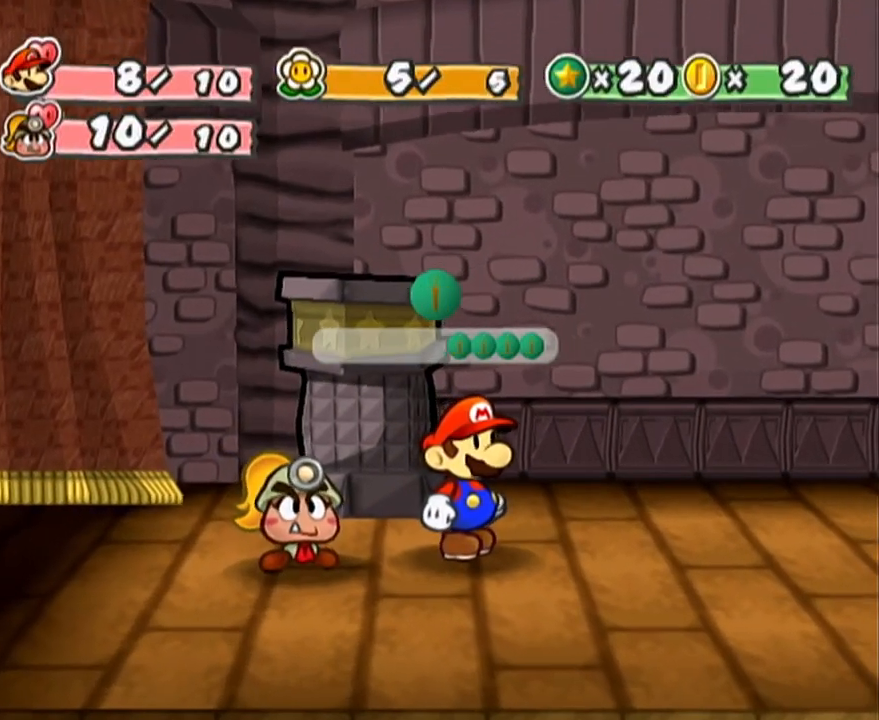
{"buttons": ["A", "B"], "left_stick": "center", "events": []}
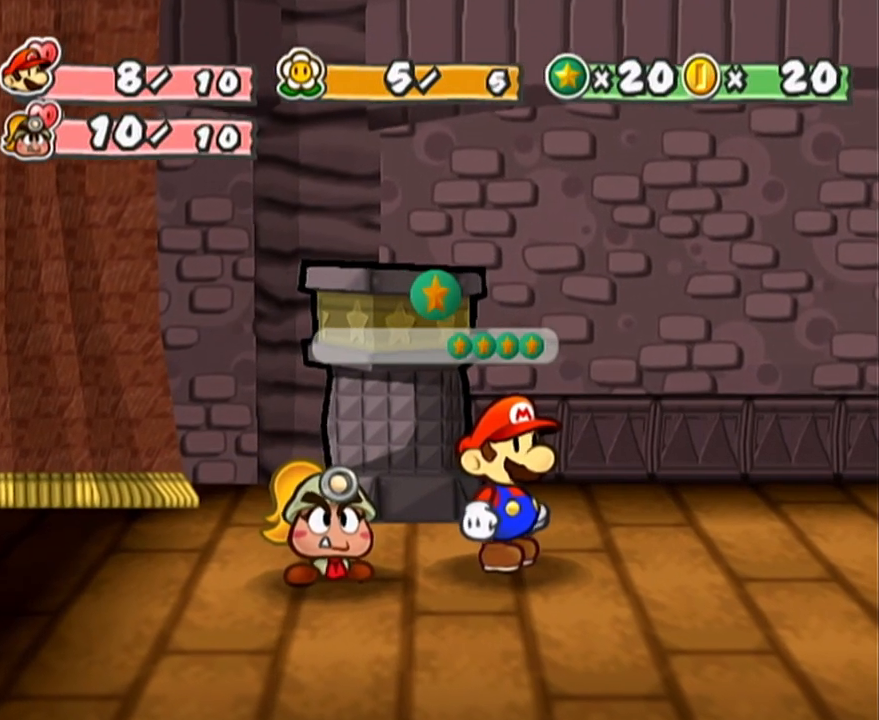
{"buttons": ["A", "B"], "left_stick": "center", "events": []}
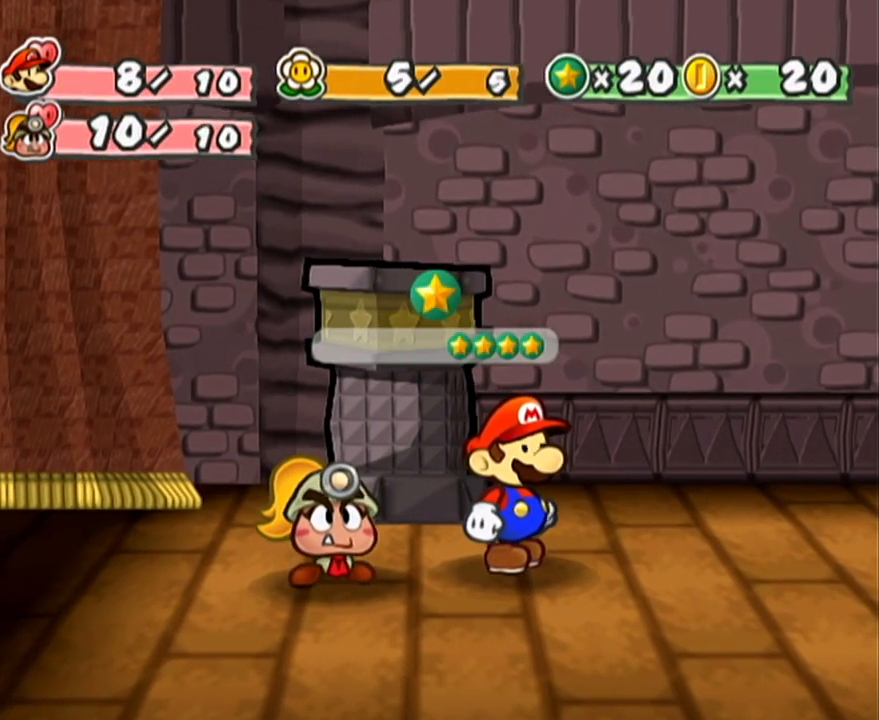
{"buttons": ["A", "B"], "left_stick": "center", "events": []}
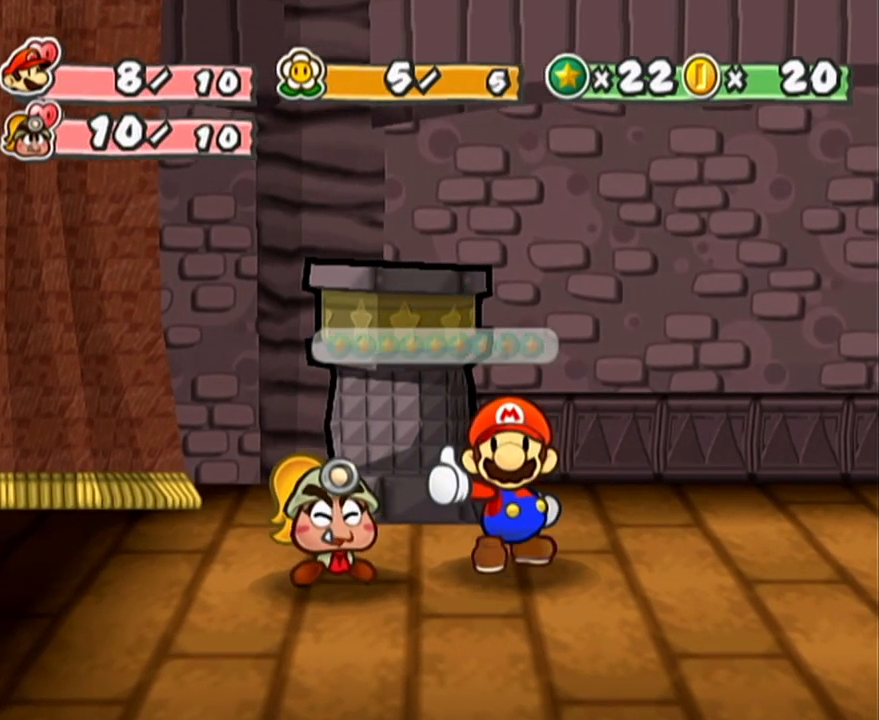
{"buttons": ["A", "B"], "left_stick": "center", "events": []}
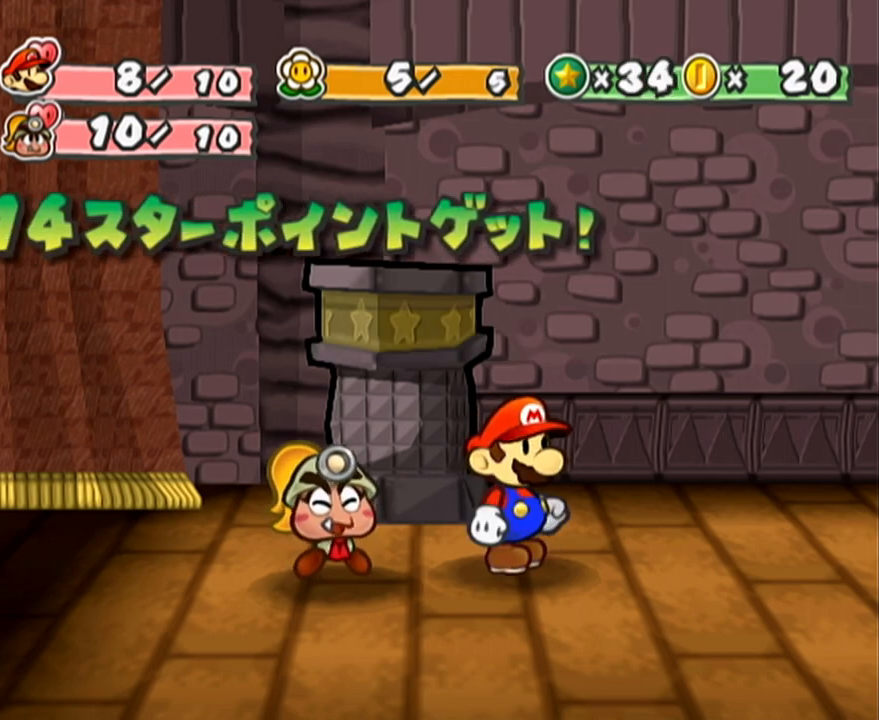
{"buttons": ["A", "B"], "left_stick": "center", "events": []}
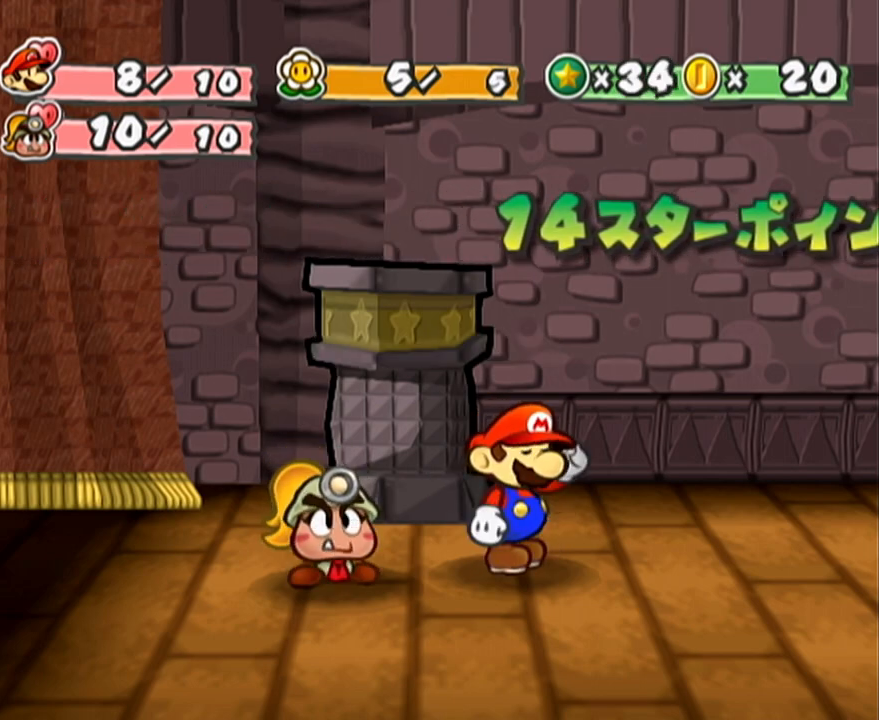
{"buttons": ["A", "B"], "left_stick": "center", "events": []}
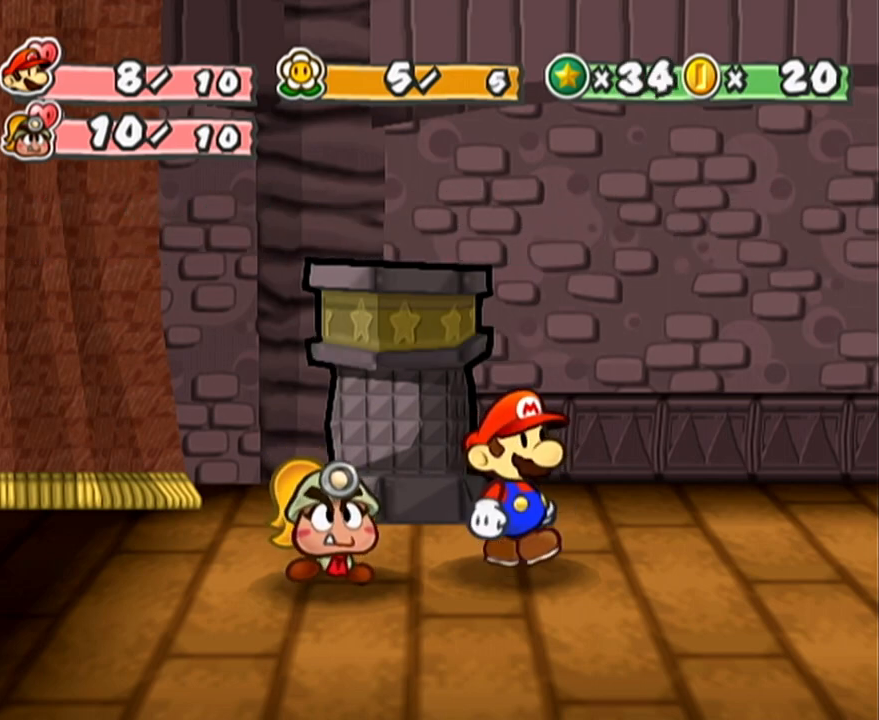
{"buttons": [], "left_stick": "center"}
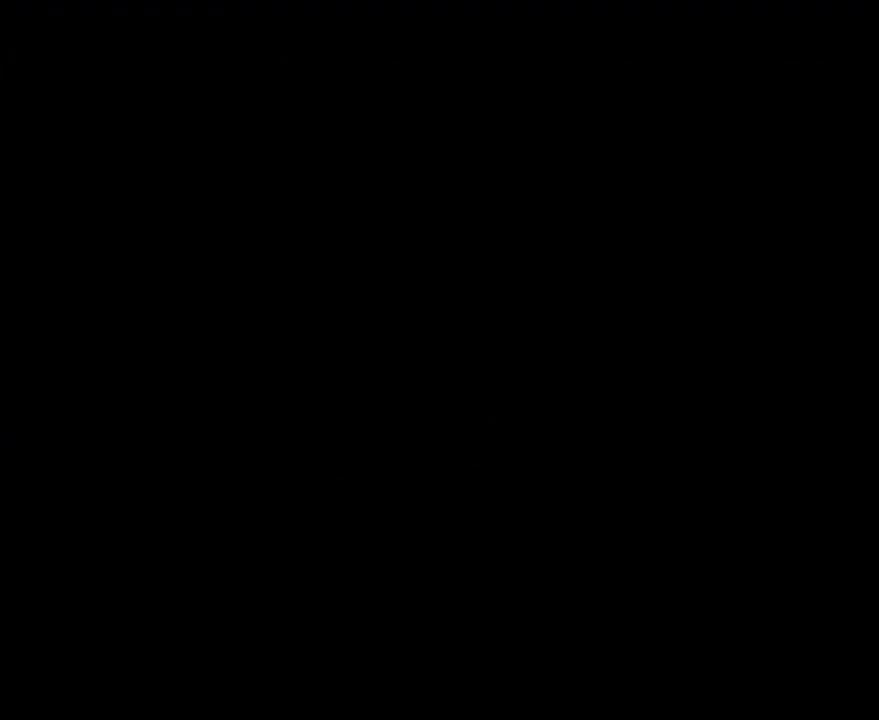
{"buttons": [], "left_stick": "right", "events": [[17, "left_stick", "right"], [100, "A", "down"], [117, "A", "up"], [200, "A", "down"], [233, "A", "up"], [300, "A", "down"], [333, "A", "up"], [400, "A", "down"], [433, "A", "up"]]}
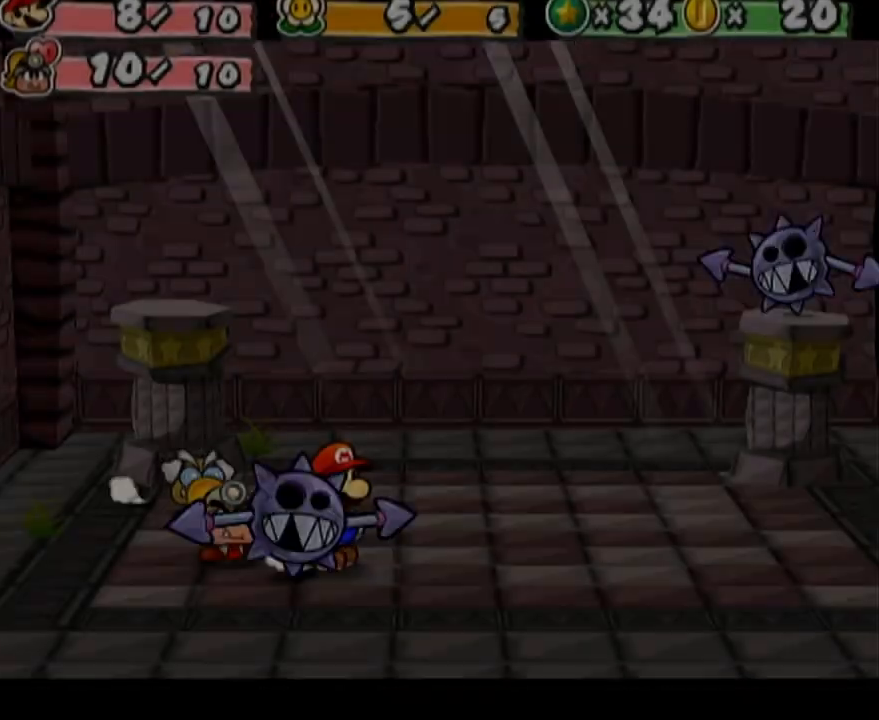
{"buttons": [], "left_stick": "center", "events": [[17, "A", "down"], [50, "A", "up"], [117, "A", "down"], [150, "A", "up"], [283, "left_stick", "center"]]}